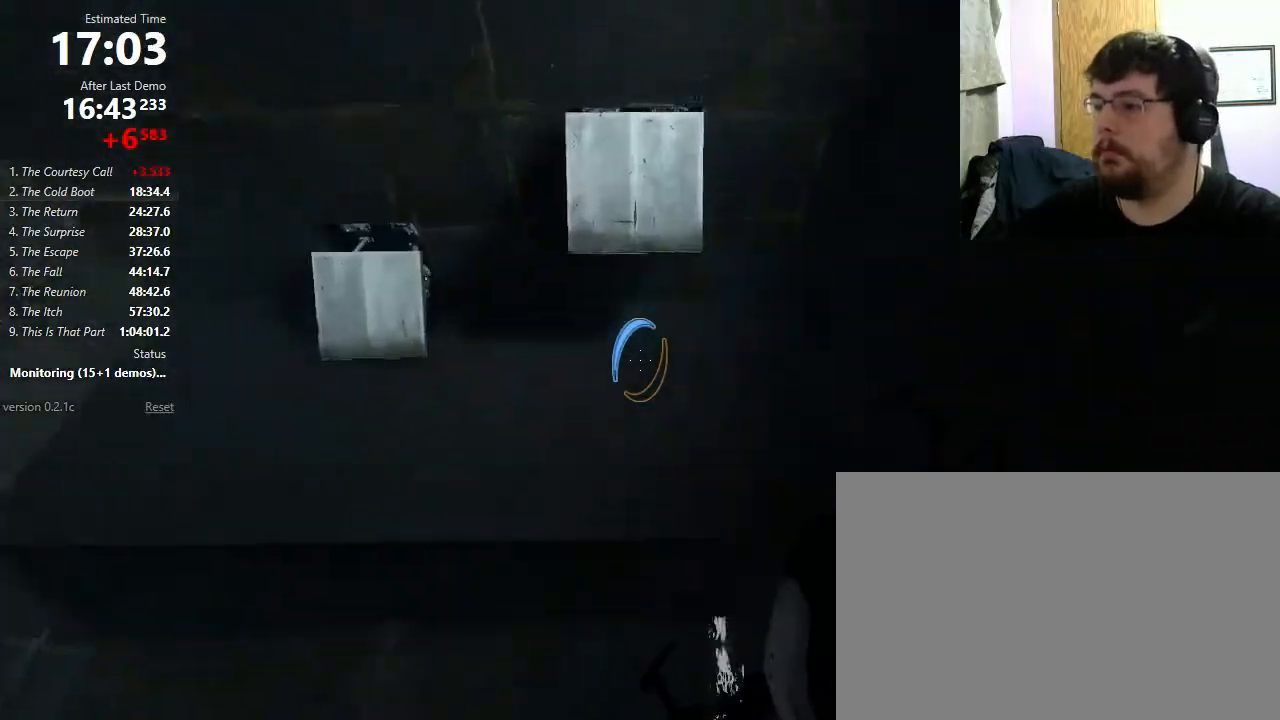
Gameplay with keyboard and mouse; each line is a JSON object with the keys and mouse buttons held at the frame after it. "events" lists presses ("down") and releases ("up") of "1", "2", "3", "4", "5", "a", "alt", "c", "ctrl", "d", "e", "f", "q", "r", "s", "shift", "space", "tab", "v", "w", "x", "z", "mouse_left", "mouse_middle", "mouse_right", "mouse_wheel_up" and "mouse_wheel_down" between this image and that frame as [ms after this image, input, new state], when the widget could be followed in between. "mouse_left", "mouse_middle", "mouse_right", "mouse_wheel_up", "mouse_wheel_down" = the "left", "middle", "right", "wheel_up", "wheel_down" buttons of the "mouse" list. No other keys are recorded. Mouse movement is not recorded.
{"keys": [], "mouse": ["right"], "events": [[467, "mouse_right", "down"]]}
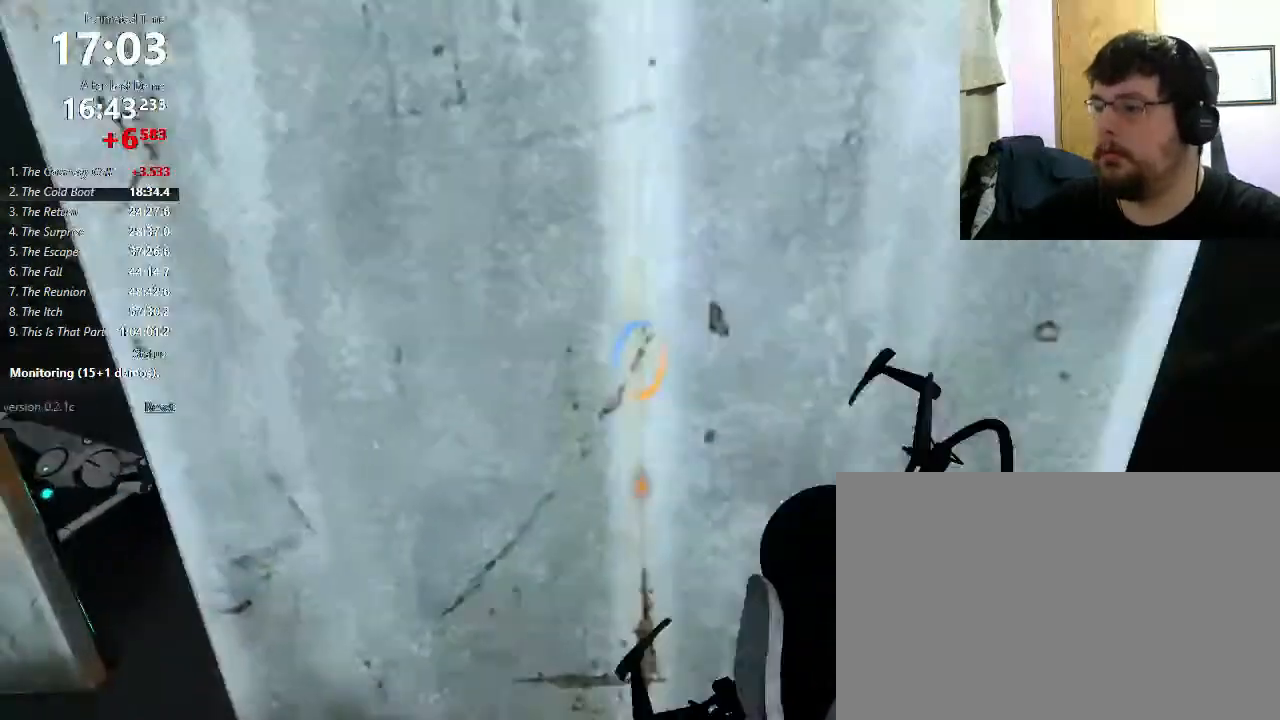
{"keys": ["a"], "mouse": [], "events": [[133, "mouse_right", "up"], [233, "a", "down"]]}
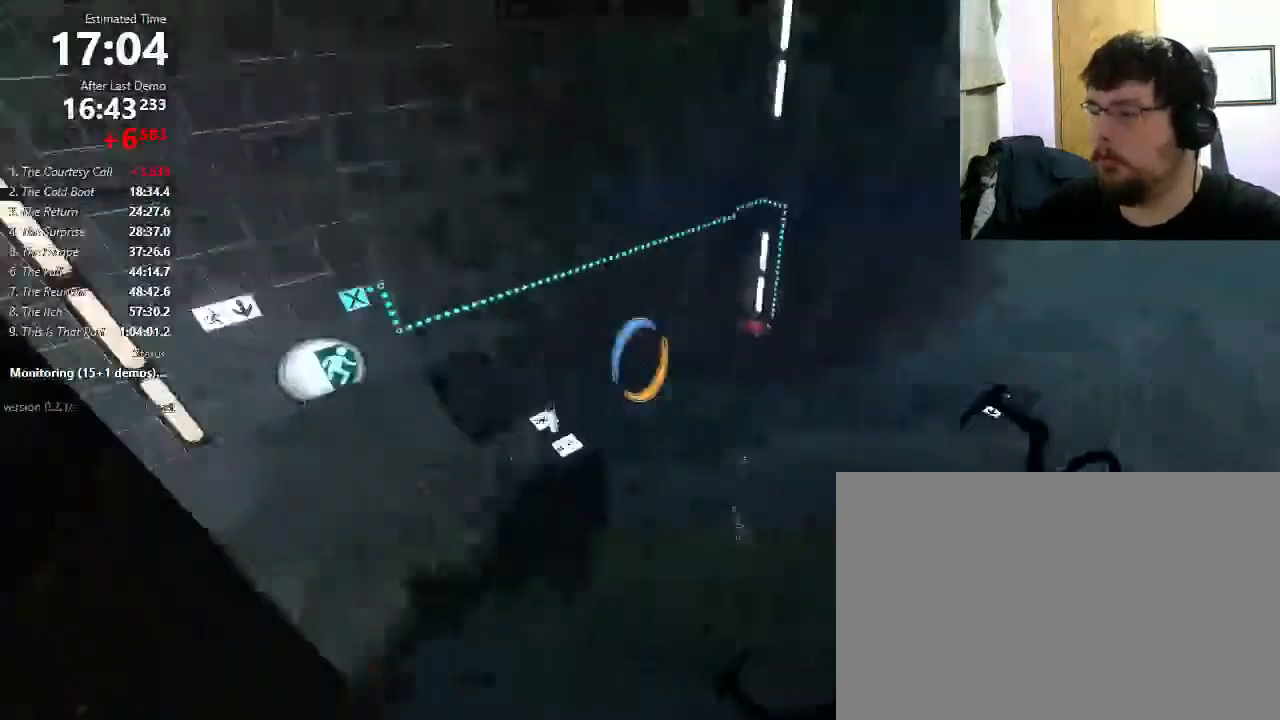
{"keys": ["a"], "mouse": [], "events": []}
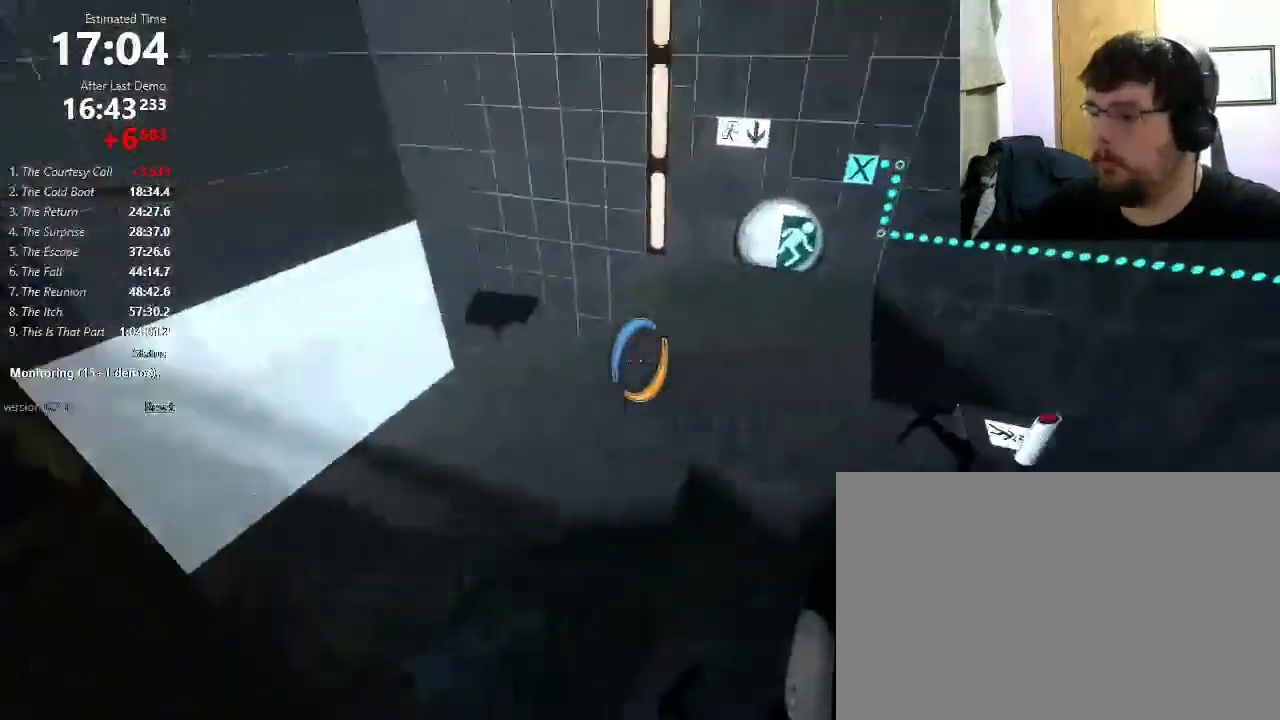
{"keys": ["d", "shift"], "mouse": [], "events": [[33, "shift", "down"], [400, "d", "down"], [467, "a", "up"]]}
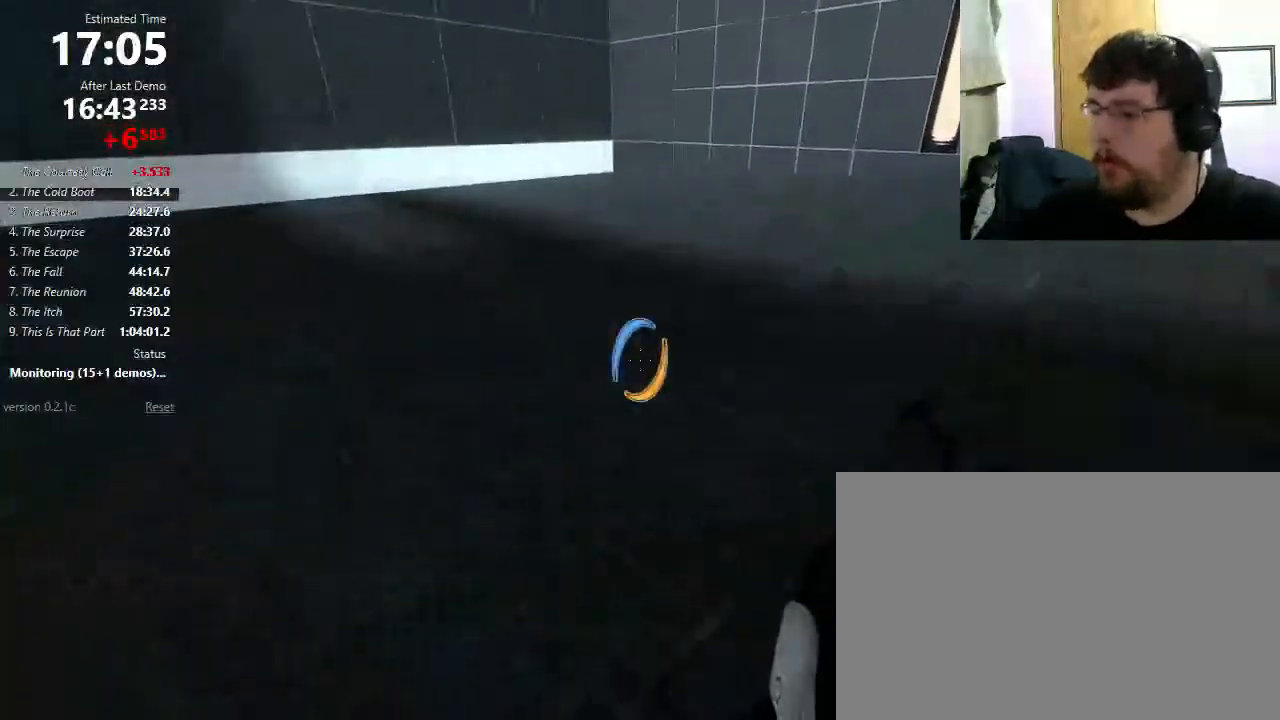
{"keys": ["d"], "mouse": [], "events": [[33, "w", "down"], [67, "shift", "up"], [100, "d", "up"], [300, "d", "down"], [400, "w", "up"]]}
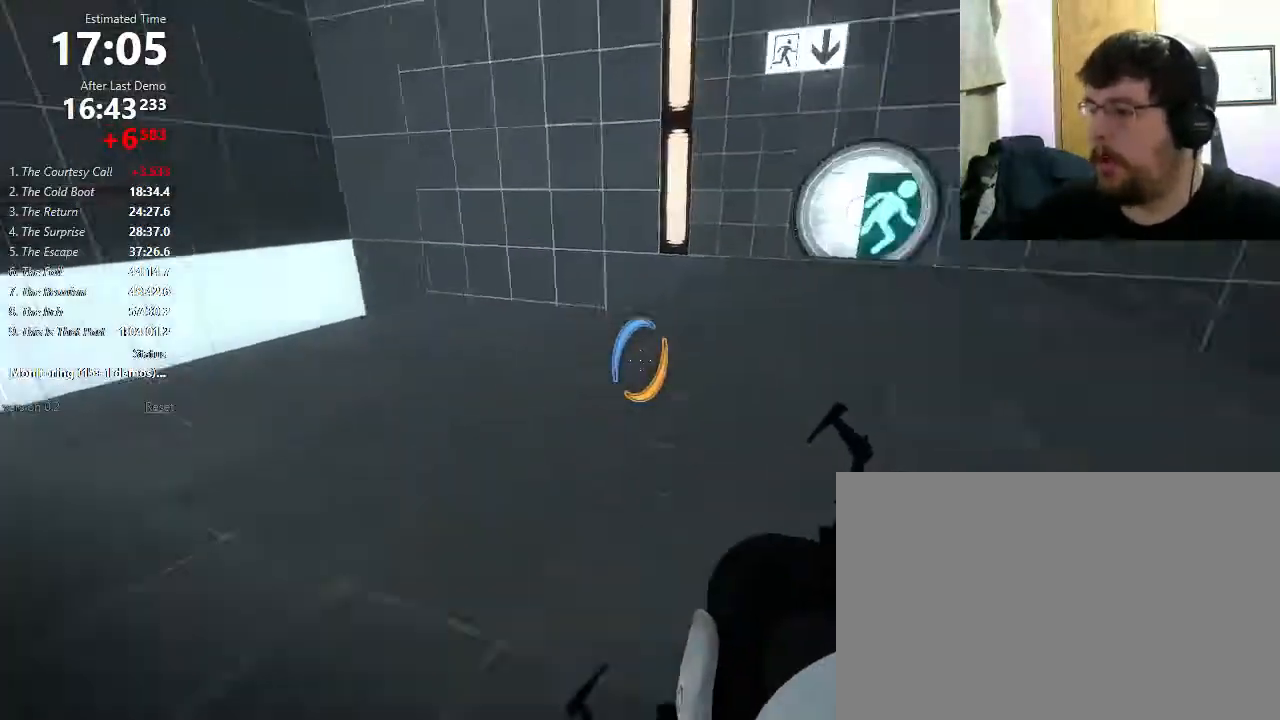
{"keys": ["a"], "mouse": [], "events": [[100, "mouse_wheel_down", "down"], [233, "mouse_wheel_down", "up"], [300, "a", "down"], [300, "d", "up"]]}
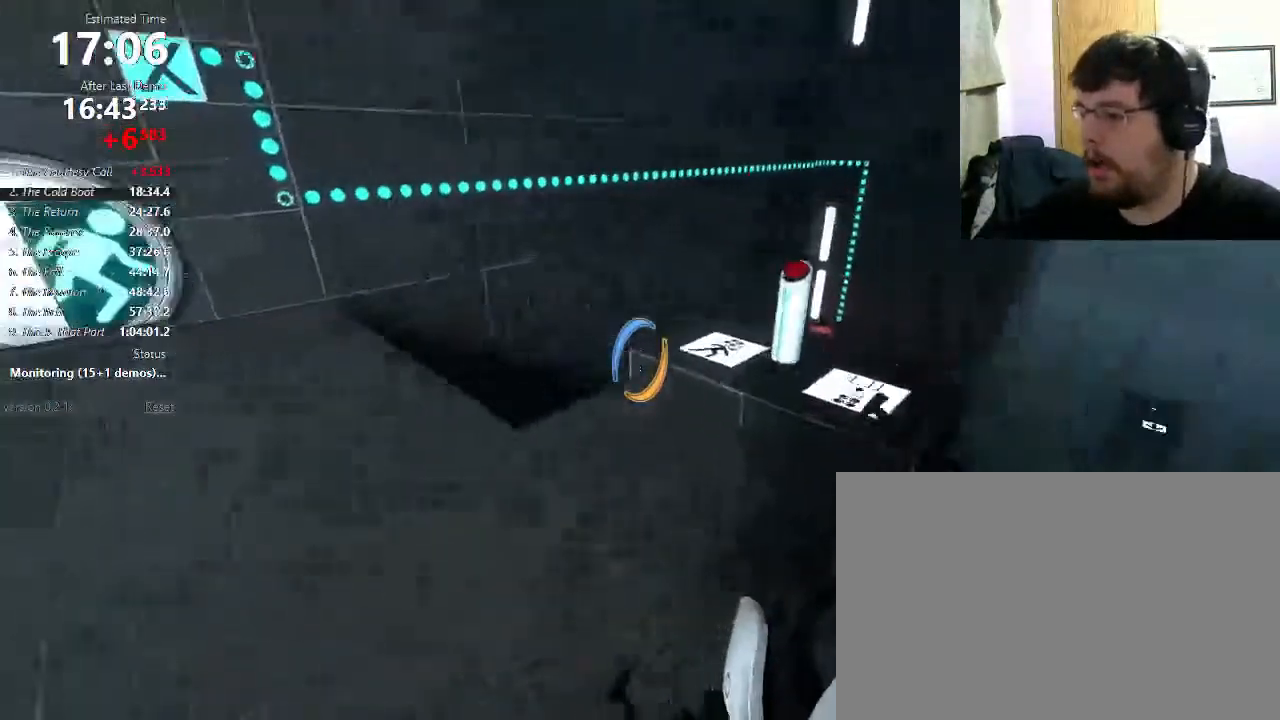
{"keys": ["d", "w"], "mouse": ["wheel_up"], "events": [[33, "a", "up"], [67, "d", "down"], [233, "w", "down"], [267, "d", "up"], [333, "a", "down"], [400, "mouse_wheel_up", "down"], [433, "a", "up"], [433, "d", "down"]]}
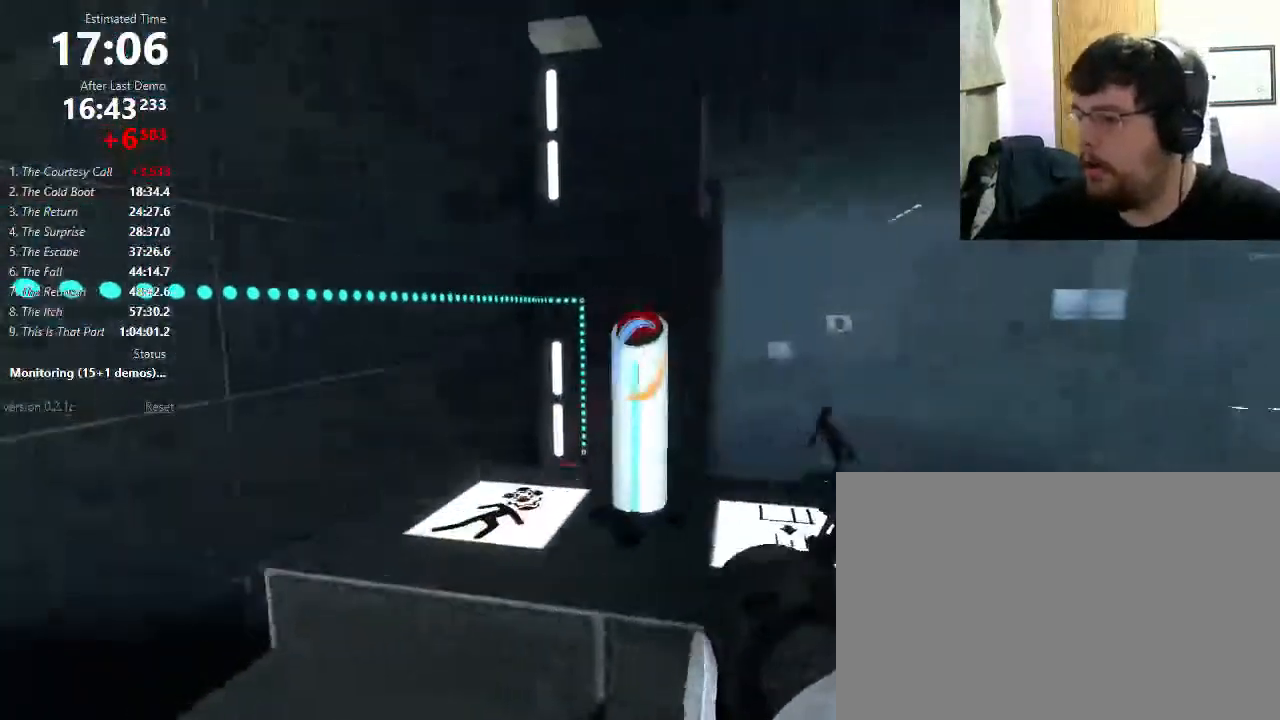
{"keys": ["a", "s"], "mouse": [], "events": [[33, "d", "up"], [167, "mouse_wheel_up", "up"], [167, "w", "up"], [200, "mouse_wheel_up", "down"], [233, "mouse_wheel_up", "up"], [267, "s", "down"], [400, "a", "down"]]}
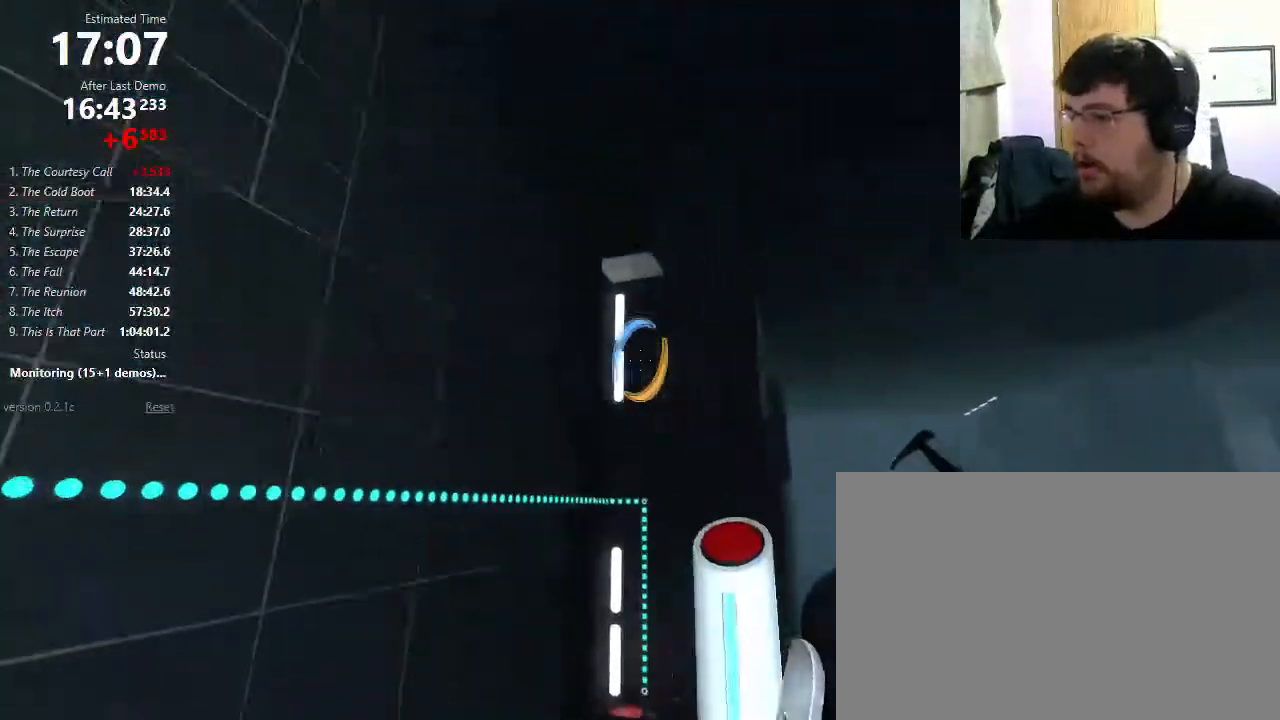
{"keys": ["s"], "mouse": ["left"], "events": [[100, "a", "up"], [300, "a", "down"], [400, "mouse_left", "down"], [467, "a", "up"]]}
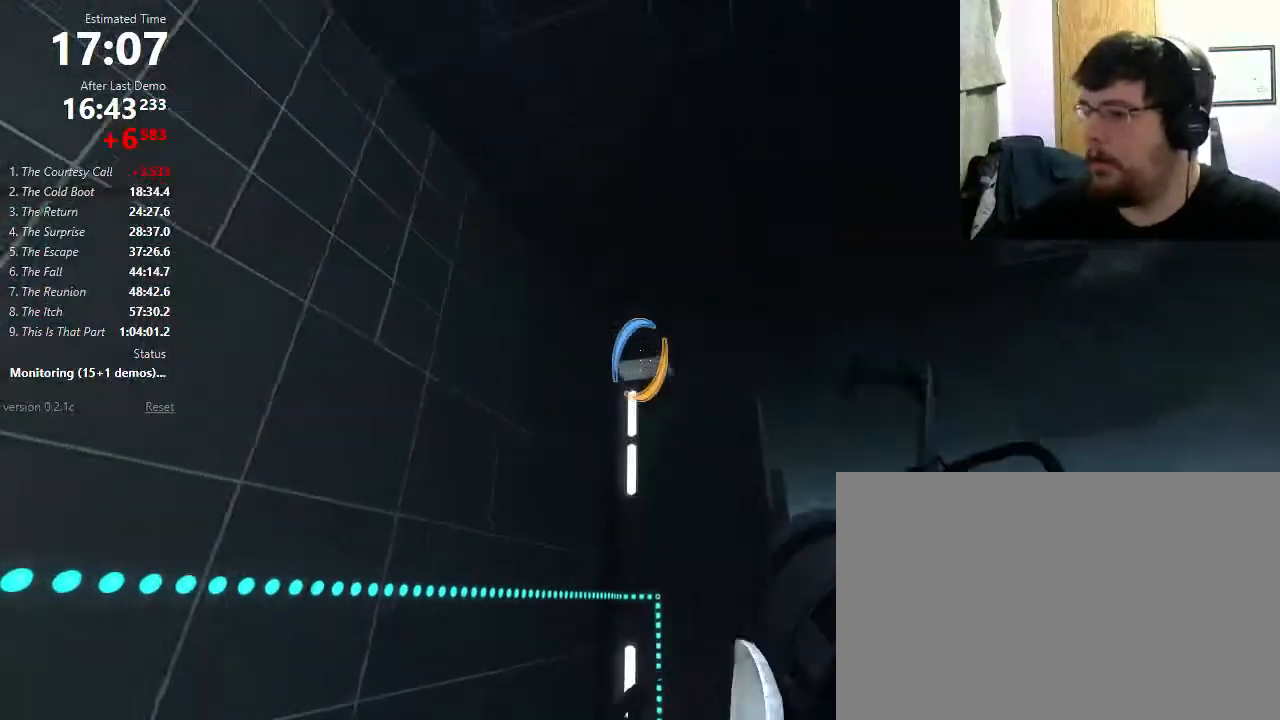
{"keys": ["d", "shift"], "mouse": [], "events": [[33, "mouse_left", "up"], [200, "d", "down"], [300, "s", "up"], [300, "shift", "down"]]}
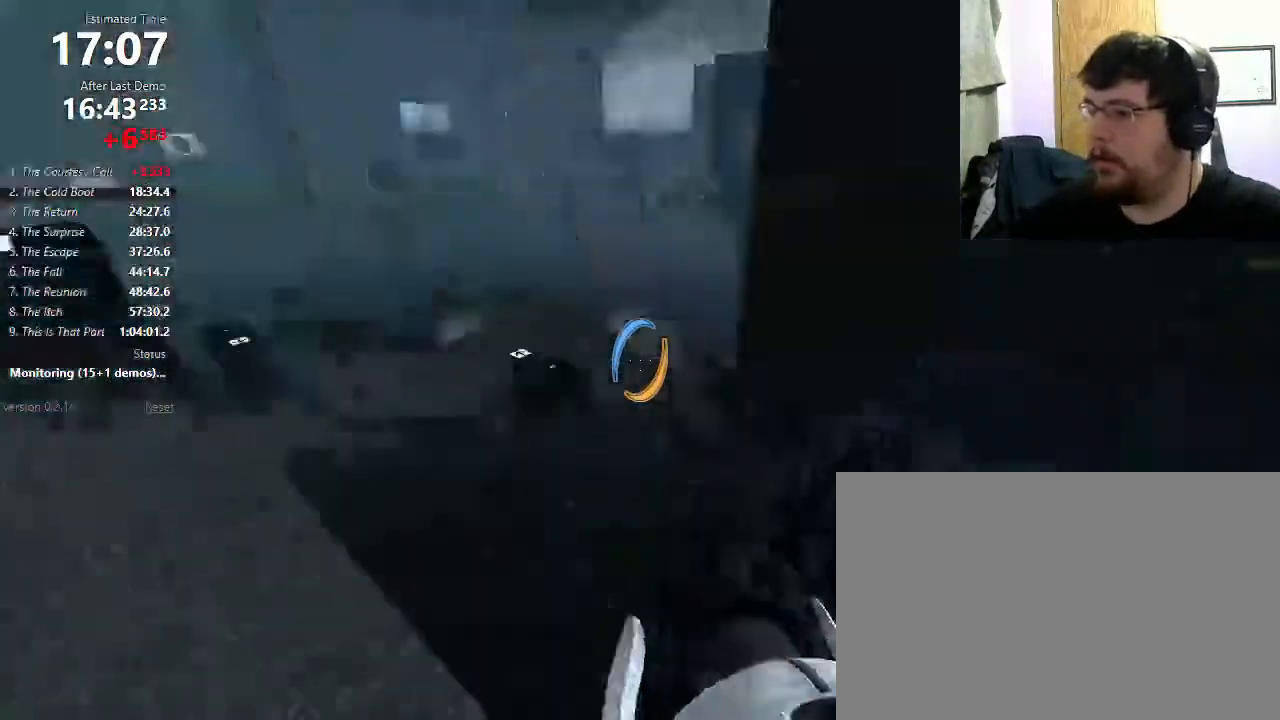
{"keys": ["a"], "mouse": [], "events": [[67, "mouse_wheel_down", "down"], [167, "mouse_wheel_down", "up"], [367, "shift", "up"], [400, "d", "up"], [433, "a", "down"]]}
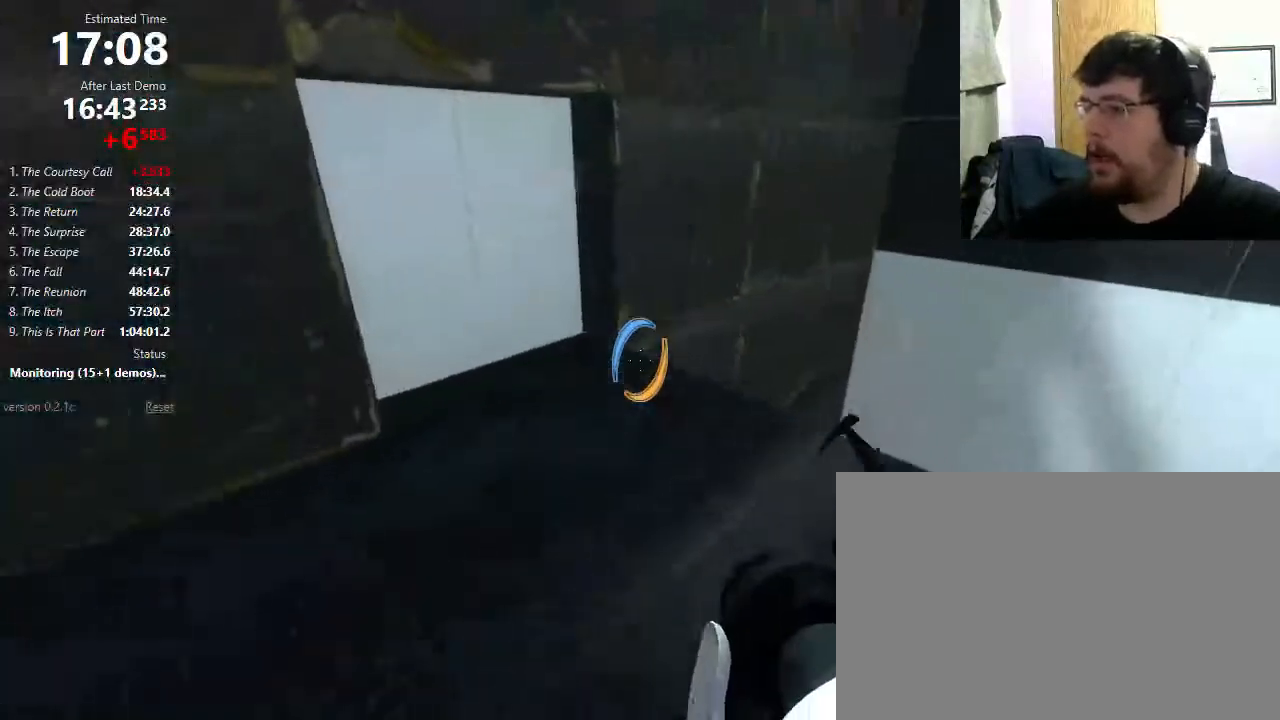
{"keys": ["w"], "mouse": [], "events": [[167, "a", "up"], [167, "d", "down"], [200, "mouse_right", "down"], [300, "w", "down"], [333, "d", "up"], [367, "mouse_right", "up"]]}
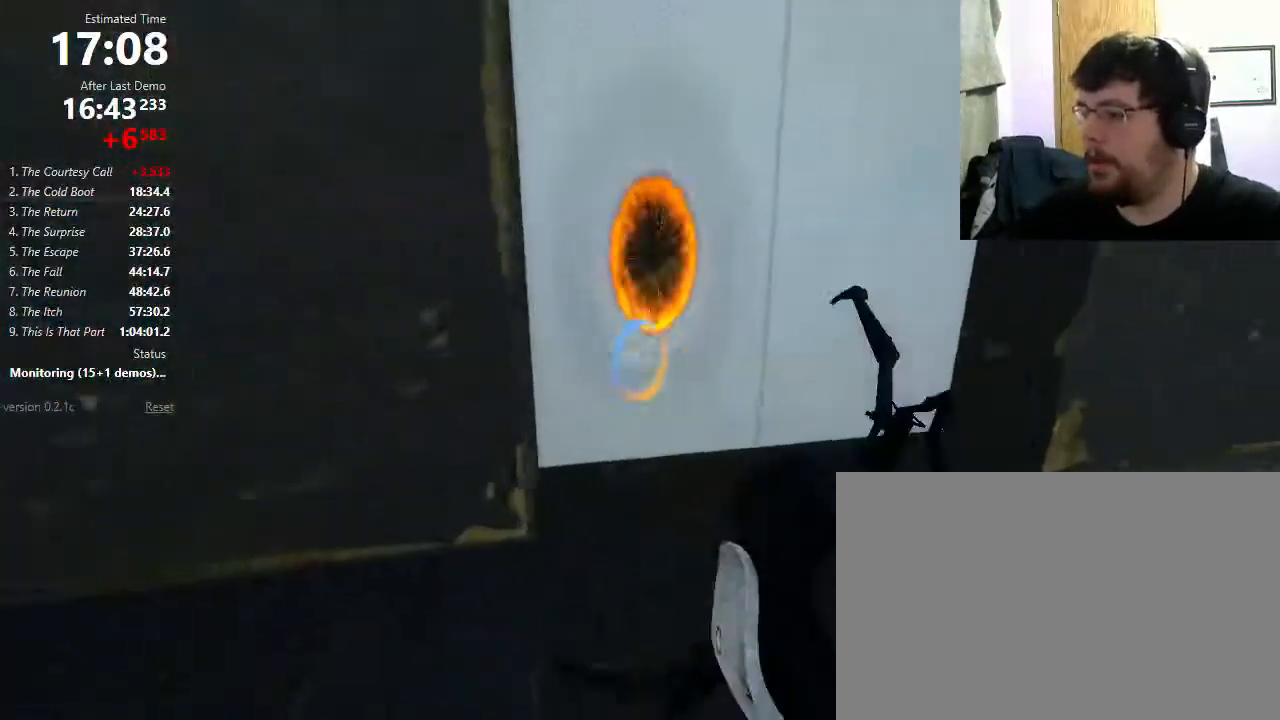
{"keys": ["w"], "mouse": [], "events": []}
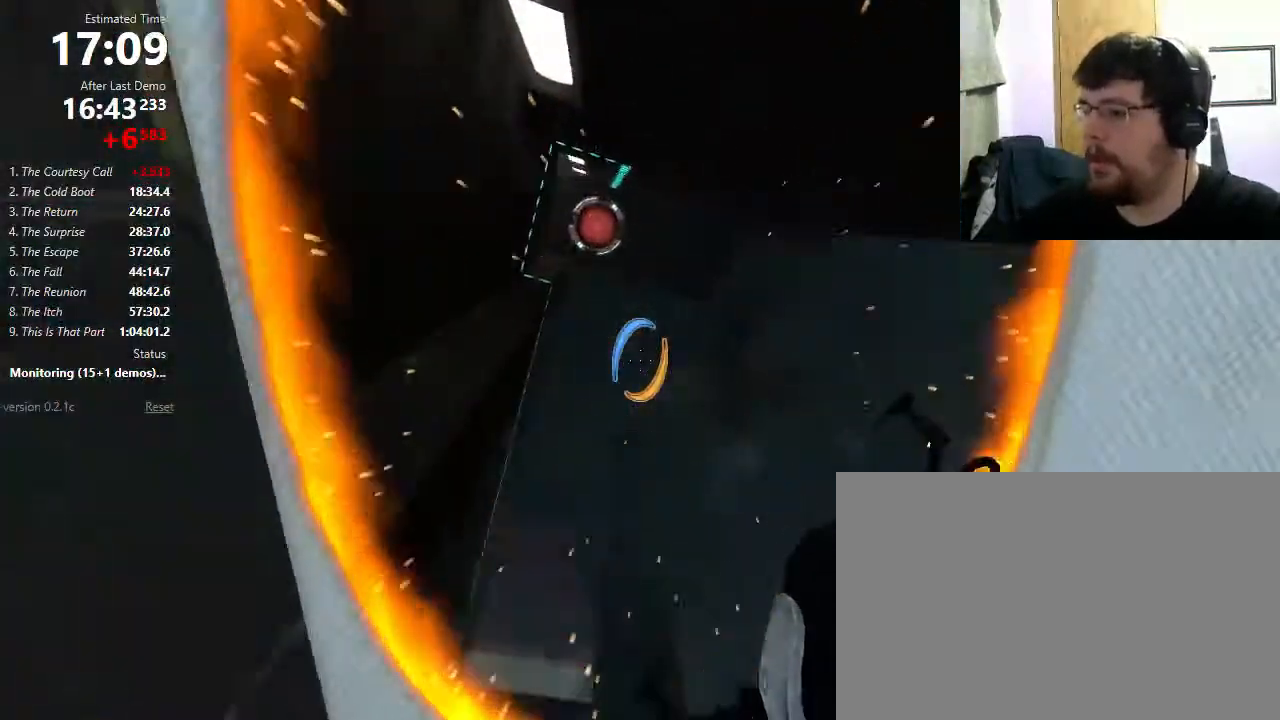
{"keys": [], "mouse": [], "events": [[300, "w", "up"]]}
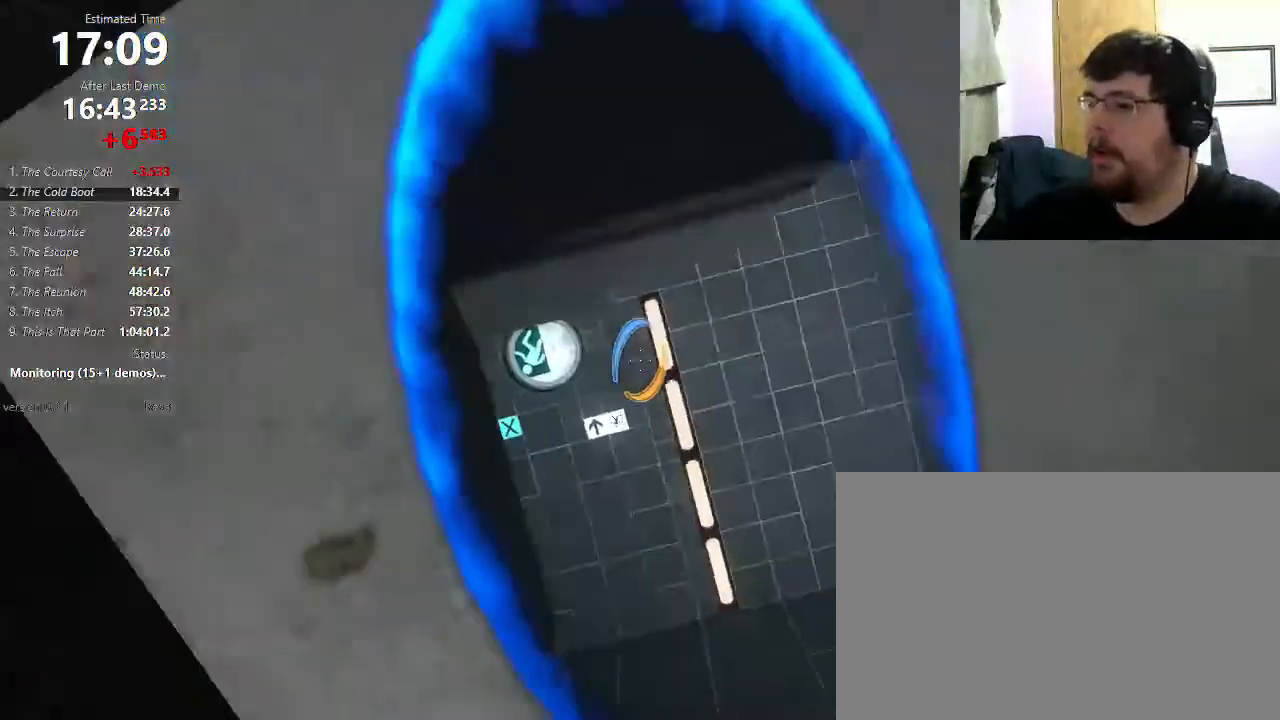
{"keys": [], "mouse": [], "events": [[267, "mouse_left", "down"], [333, "mouse_left", "up"]]}
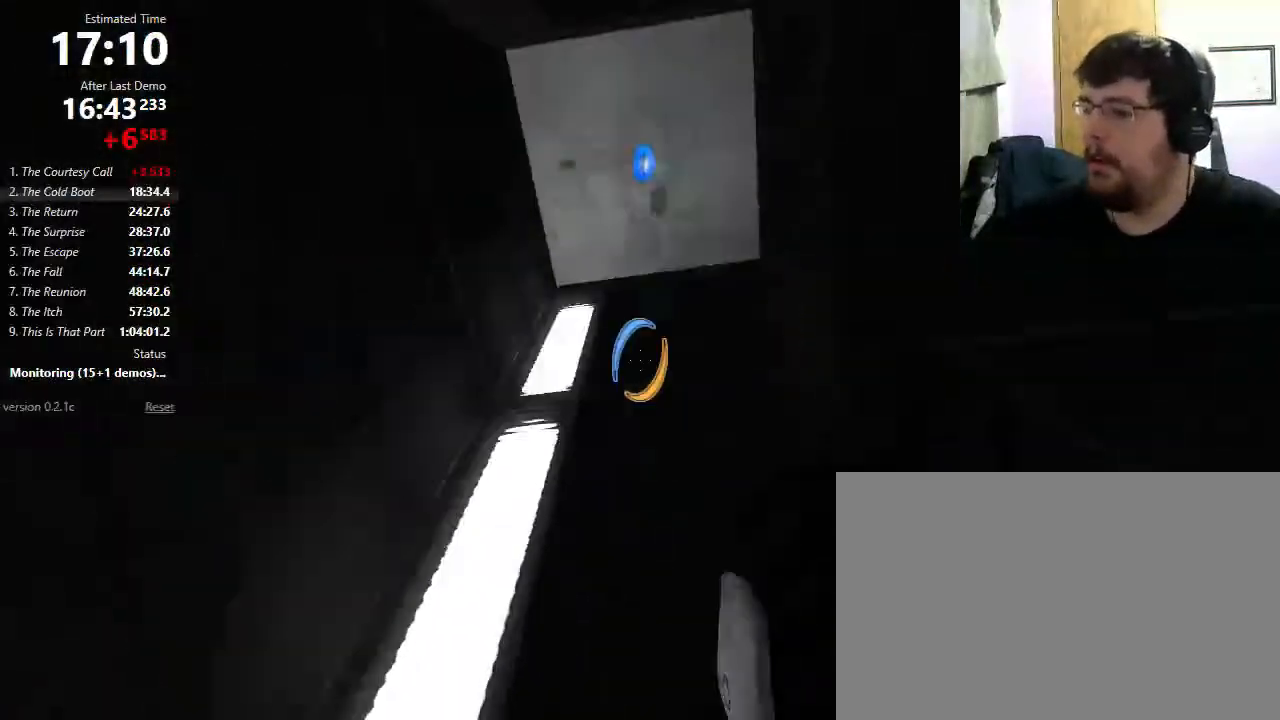
{"keys": ["w"], "mouse": [], "events": [[133, "w", "down"], [400, "d", "down"], [500, "d", "up"]]}
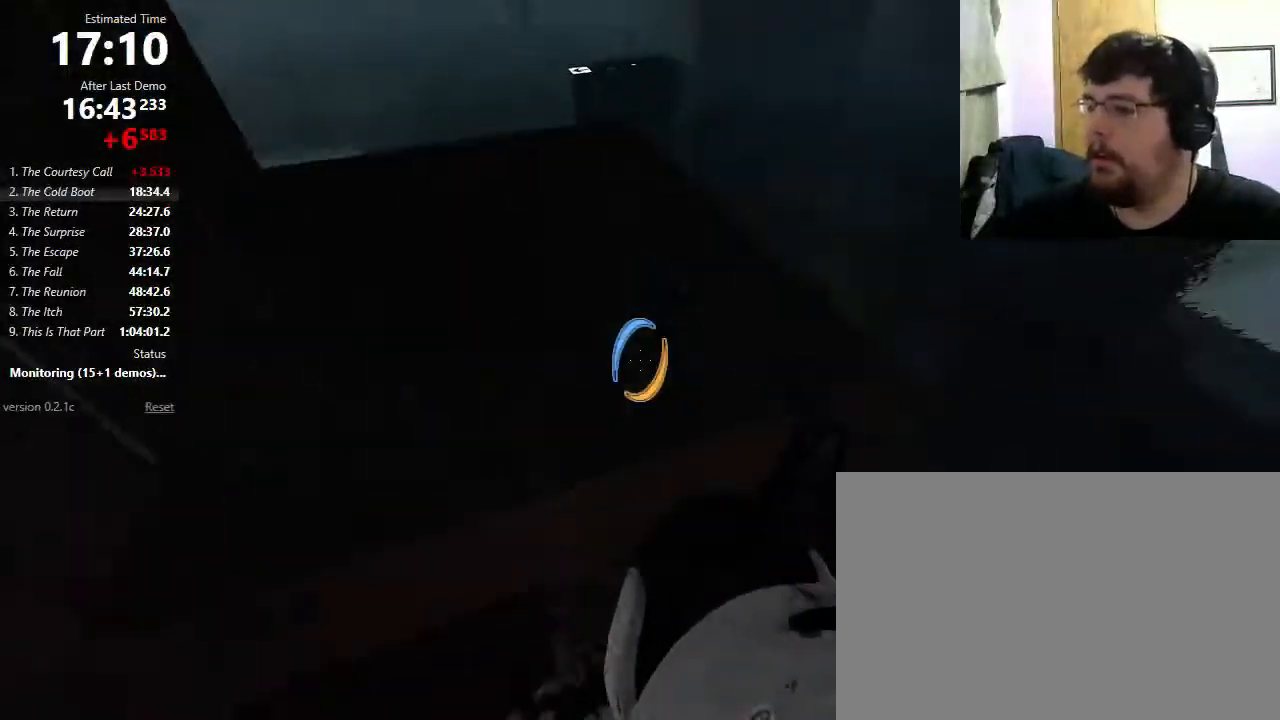
{"keys": ["w"], "mouse": [], "events": [[133, "a", "down"], [333, "a", "up"]]}
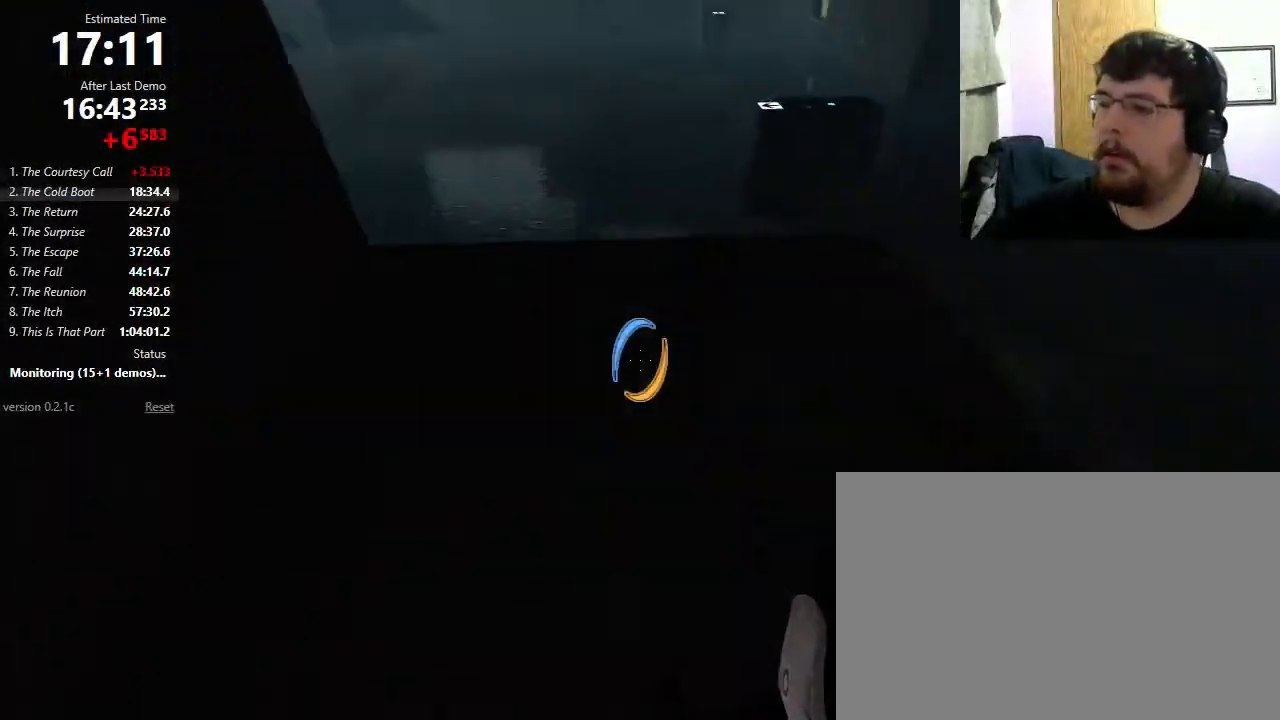
{"keys": ["w"], "mouse": [], "events": []}
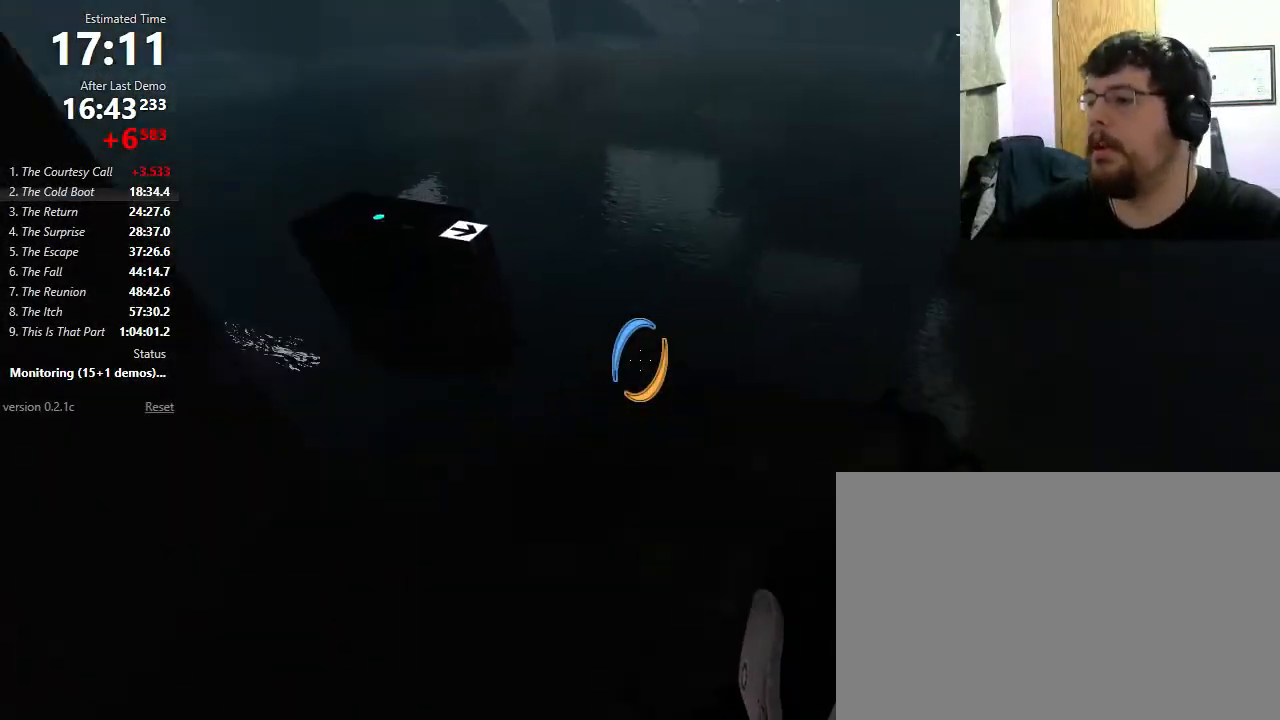
{"keys": ["w"], "mouse": [], "events": [[33, "a", "down"], [100, "a", "up"], [200, "a", "down"], [500, "a", "up"]]}
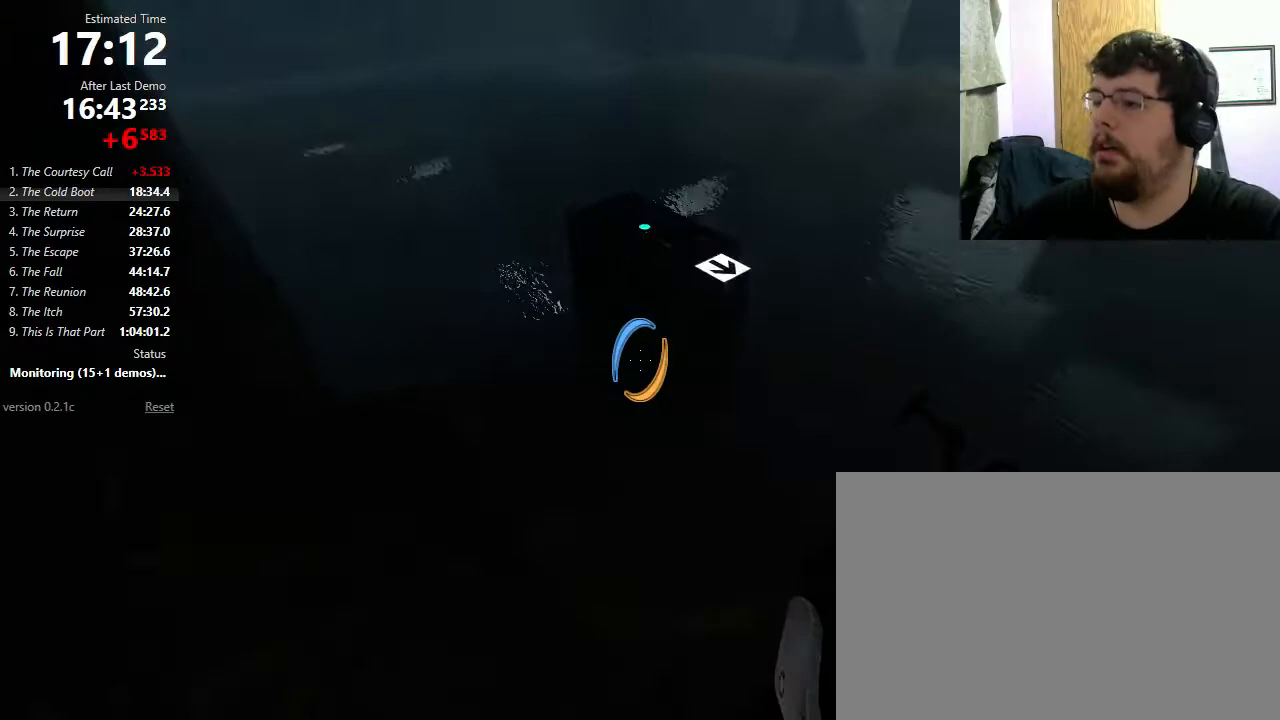
{"keys": ["a"], "mouse": [], "events": [[433, "a", "down"], [467, "w", "up"]]}
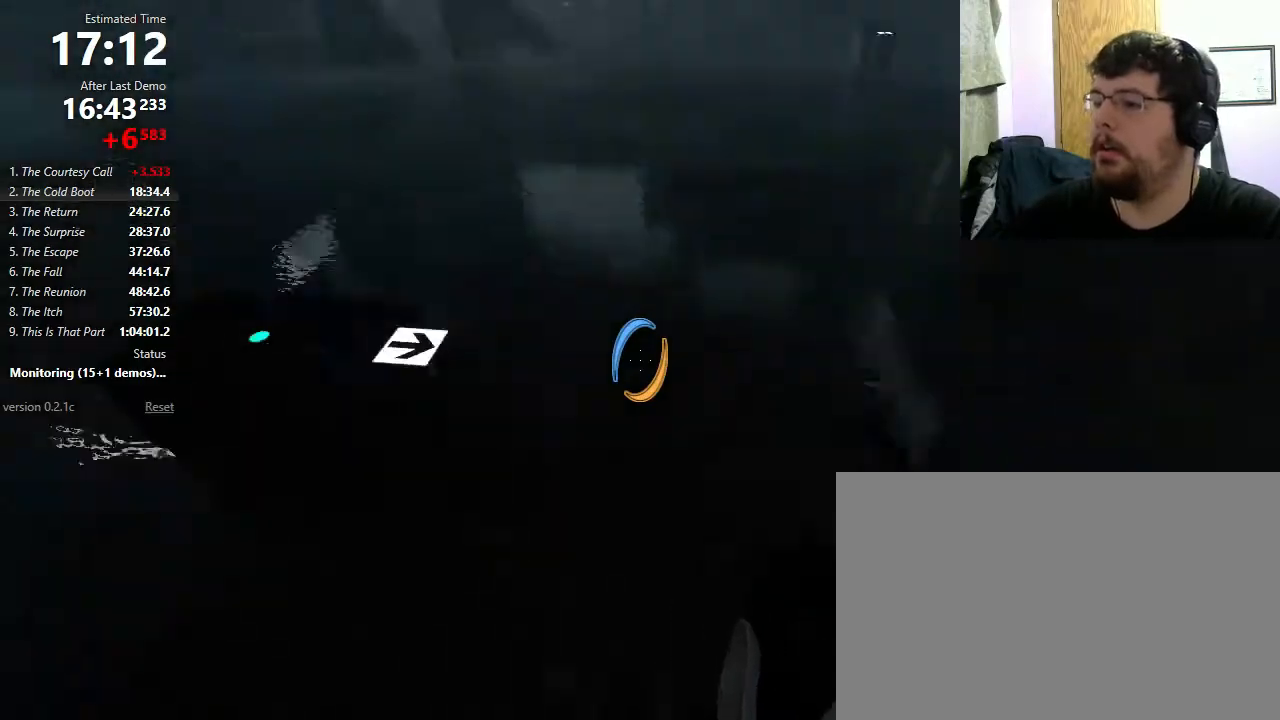
{"keys": ["d"], "mouse": [], "events": [[33, "mouse_wheel_down", "down"], [167, "mouse_wheel_down", "up"], [200, "a", "up"], [267, "d", "down"]]}
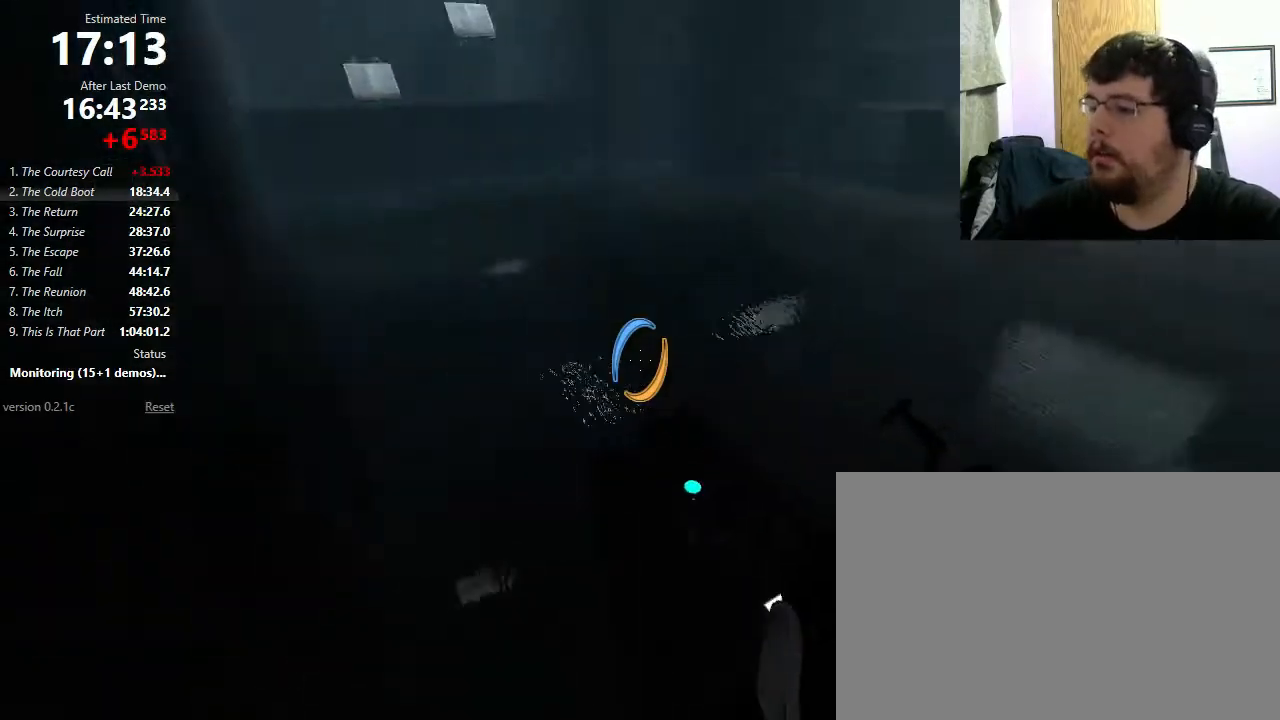
{"keys": [], "mouse": [], "events": [[200, "a", "down"], [233, "d", "up"], [433, "a", "up"]]}
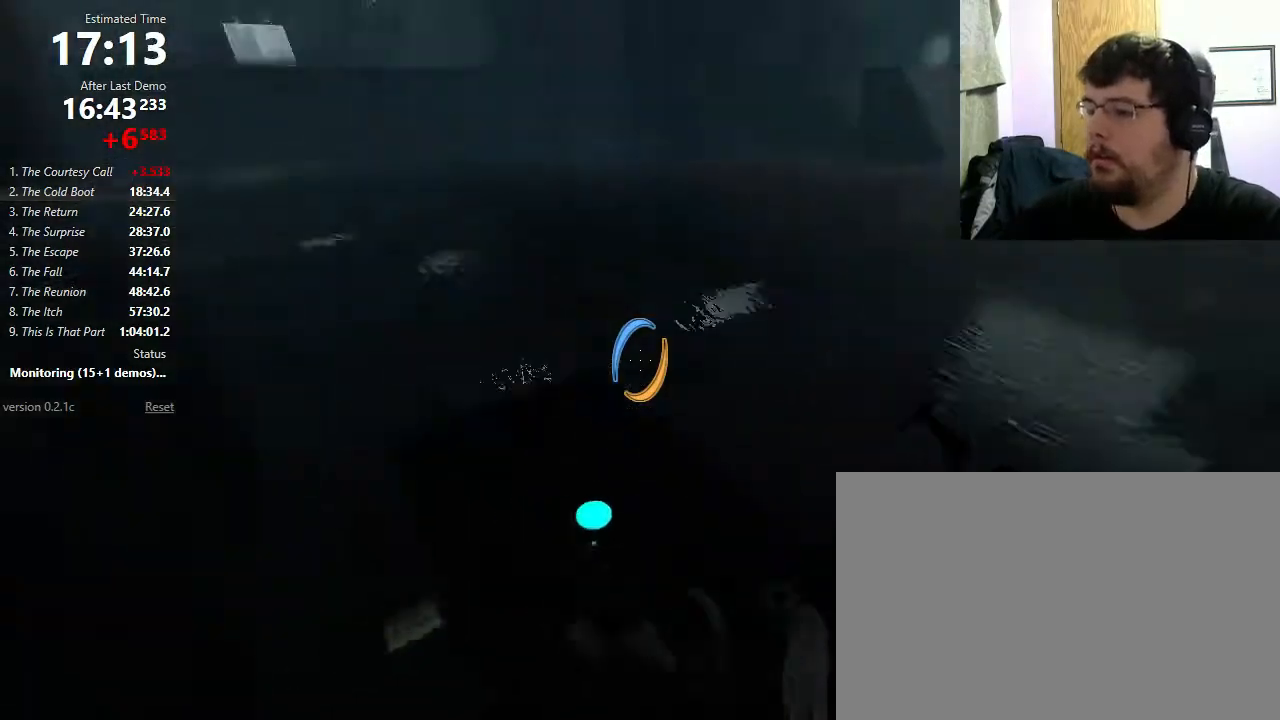
{"keys": [], "mouse": [], "events": []}
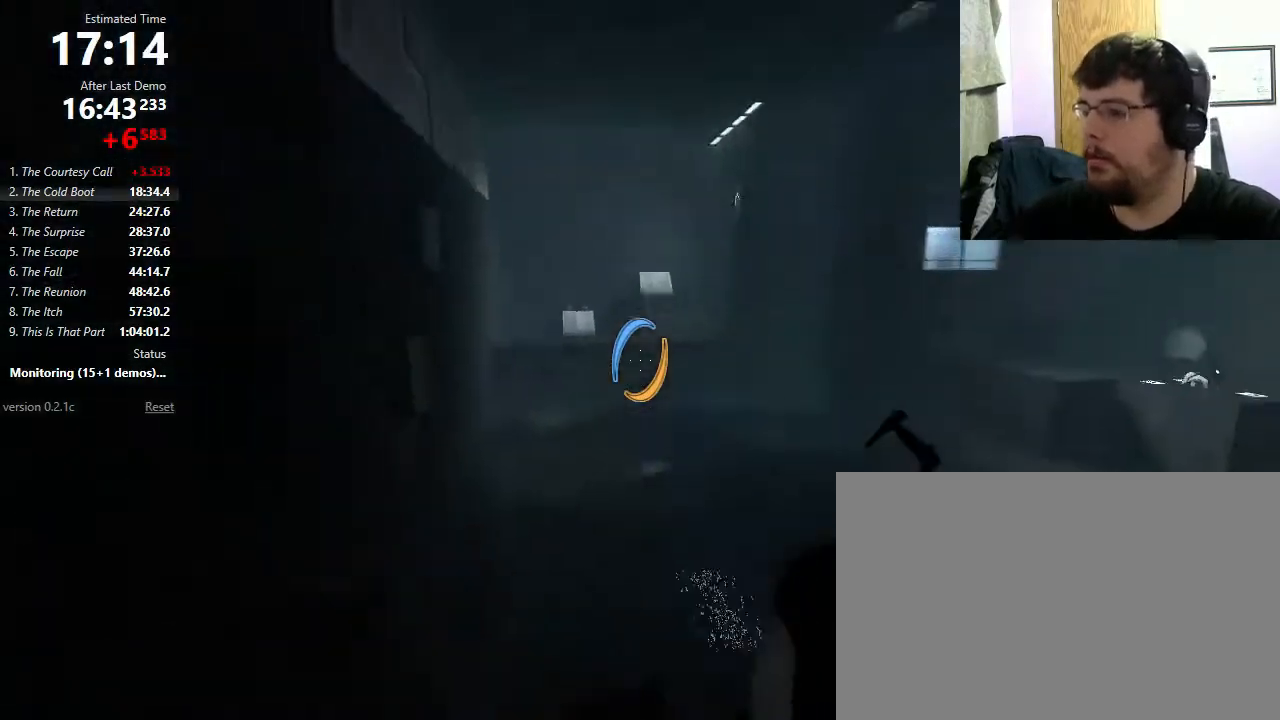
{"keys": [], "mouse": [], "events": [[300, "mouse_right", "down"], [433, "mouse_right", "up"]]}
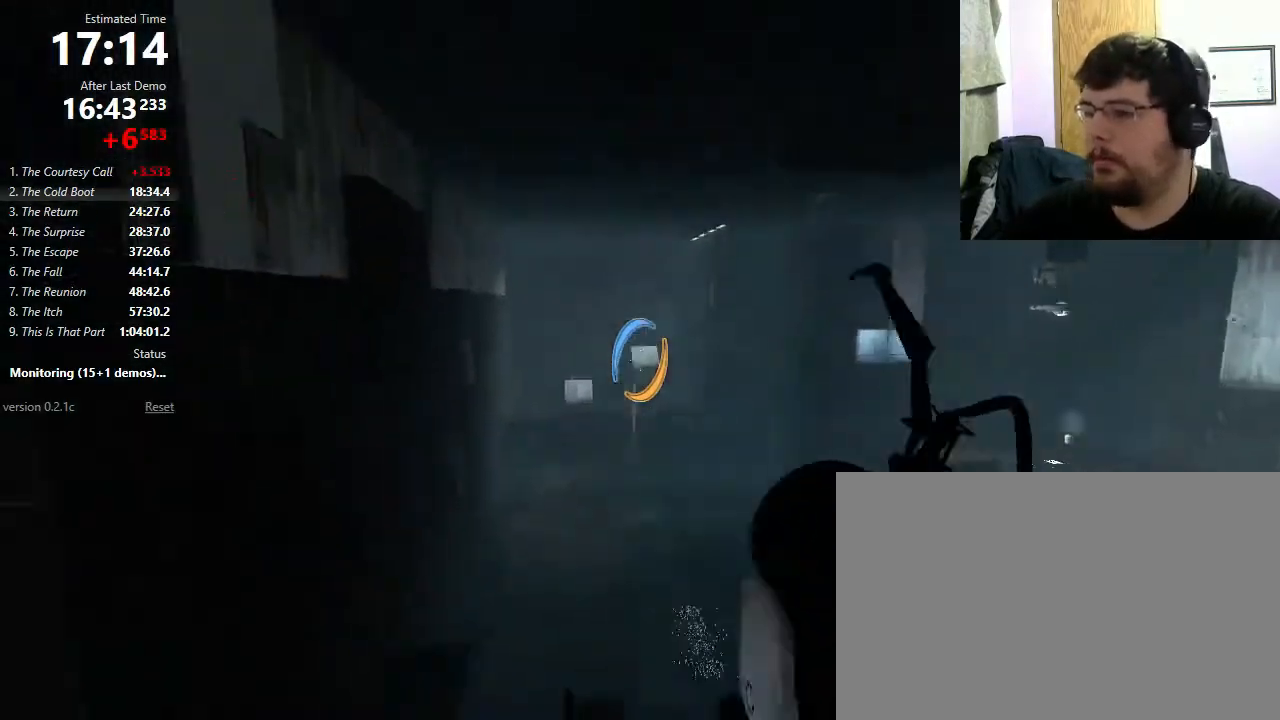
{"keys": [], "mouse": [], "events": []}
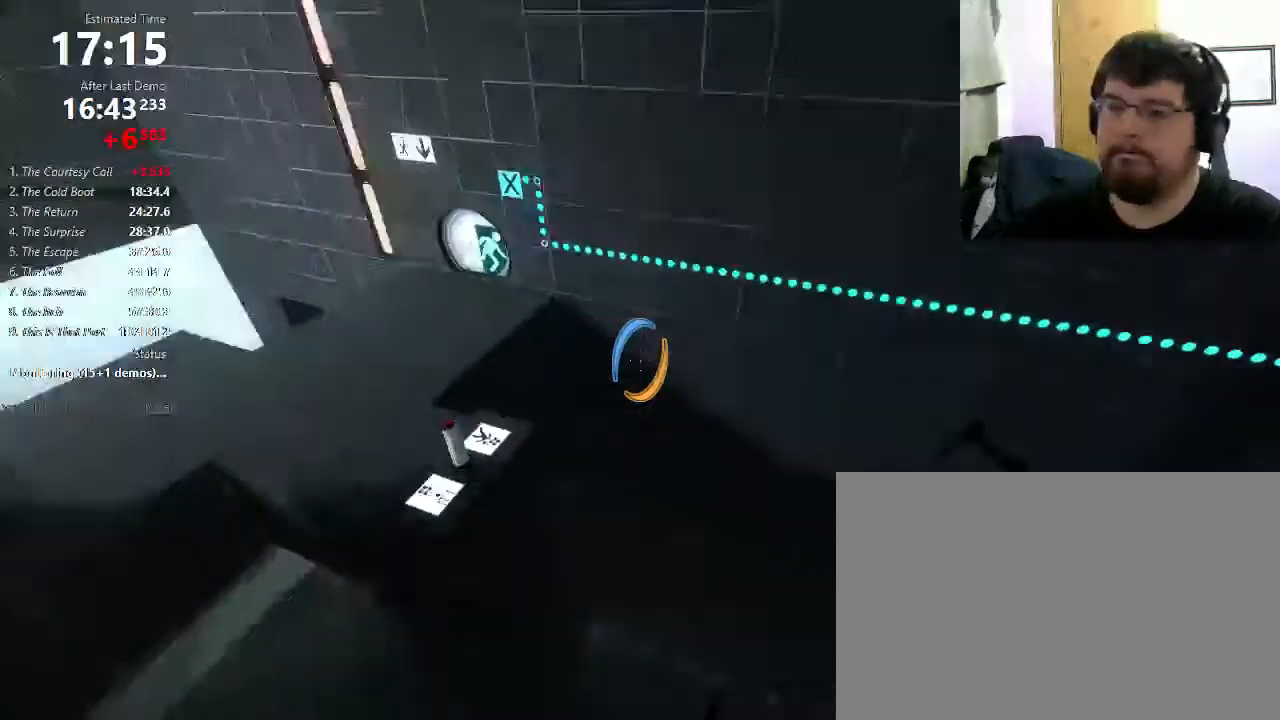
{"keys": [], "mouse": [], "events": []}
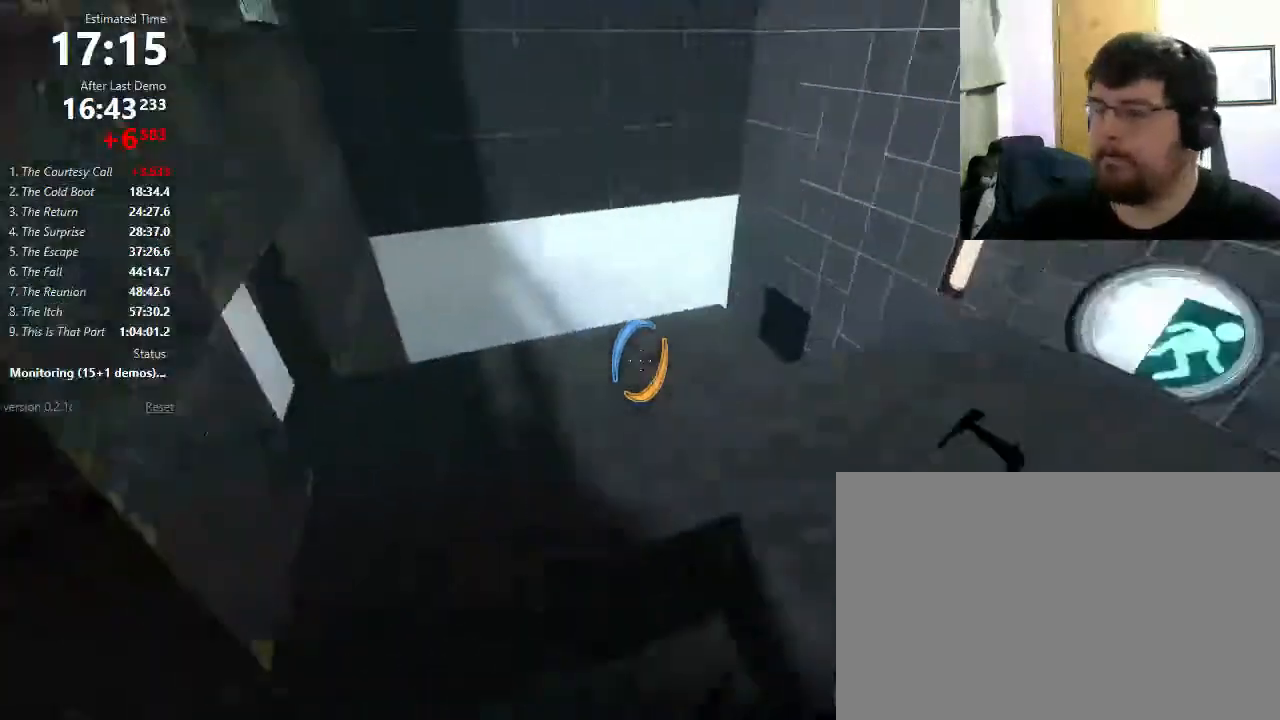
{"keys": ["d"], "mouse": [], "events": [[267, "d", "down"]]}
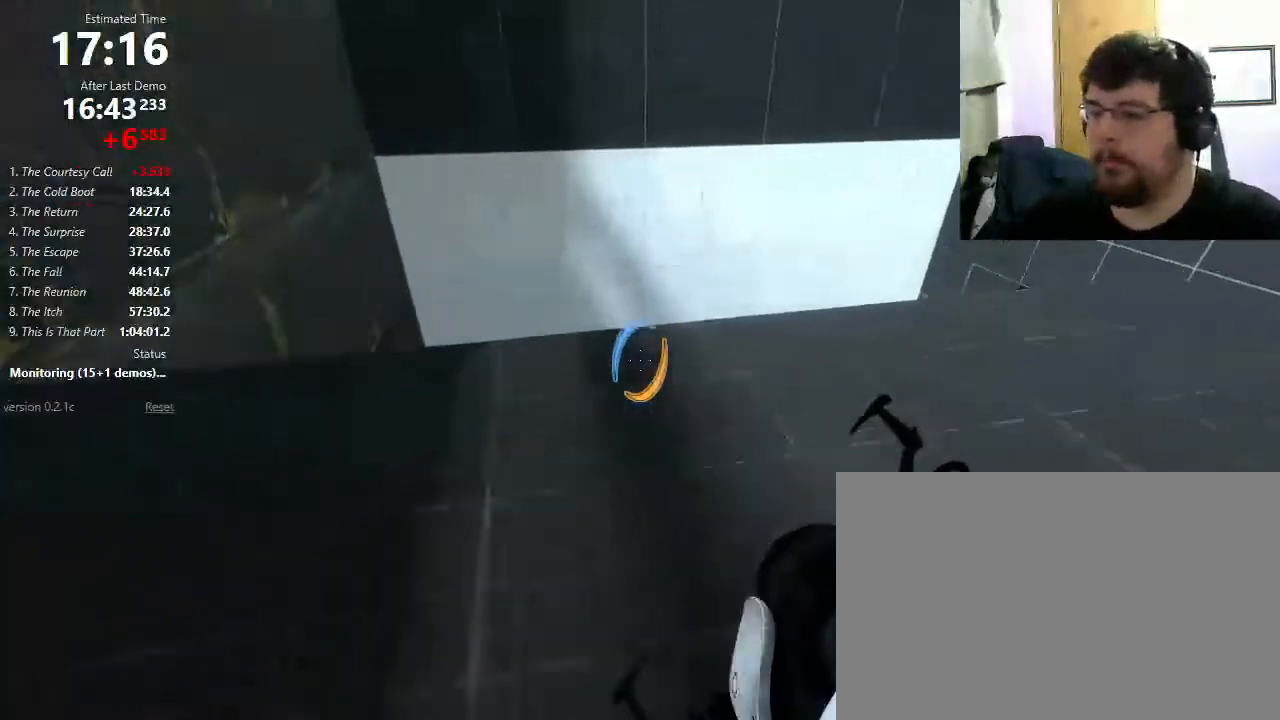
{"keys": ["d"], "mouse": [], "events": [[367, "mouse_wheel_down", "down"], [433, "mouse_wheel_down", "up"]]}
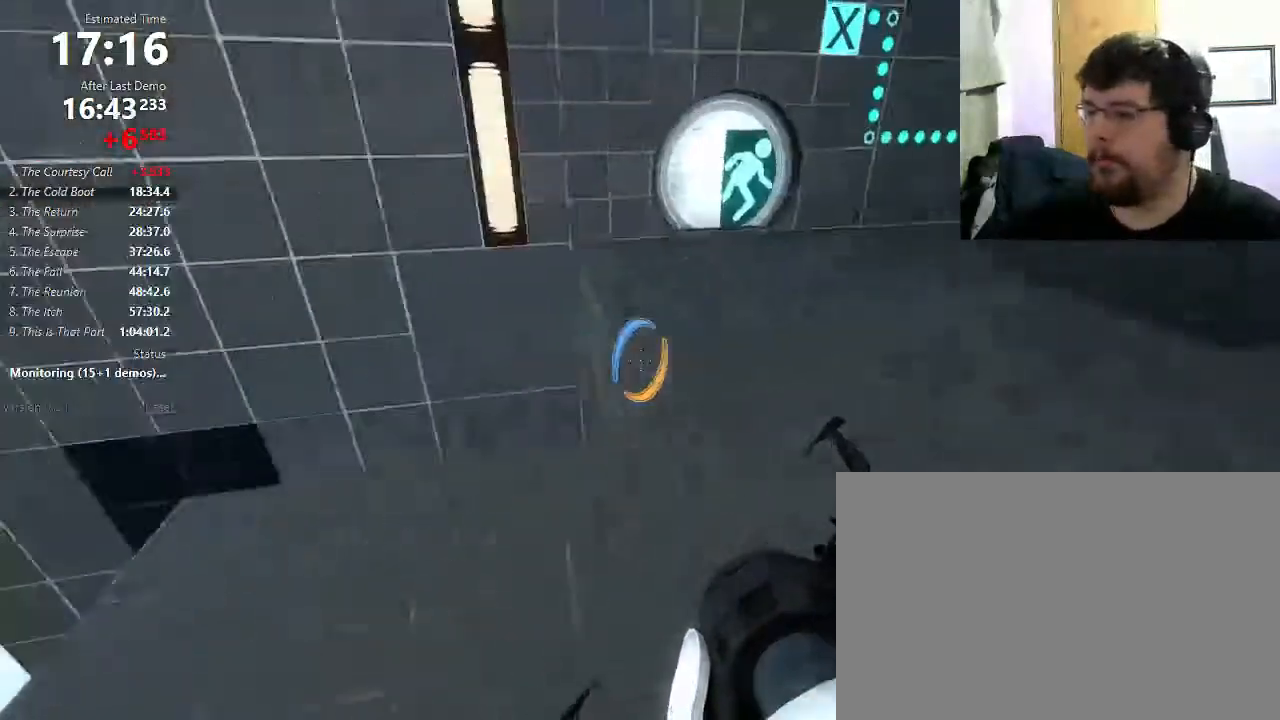
{"keys": ["a"], "mouse": [], "events": [[267, "d", "up"], [400, "a", "down"]]}
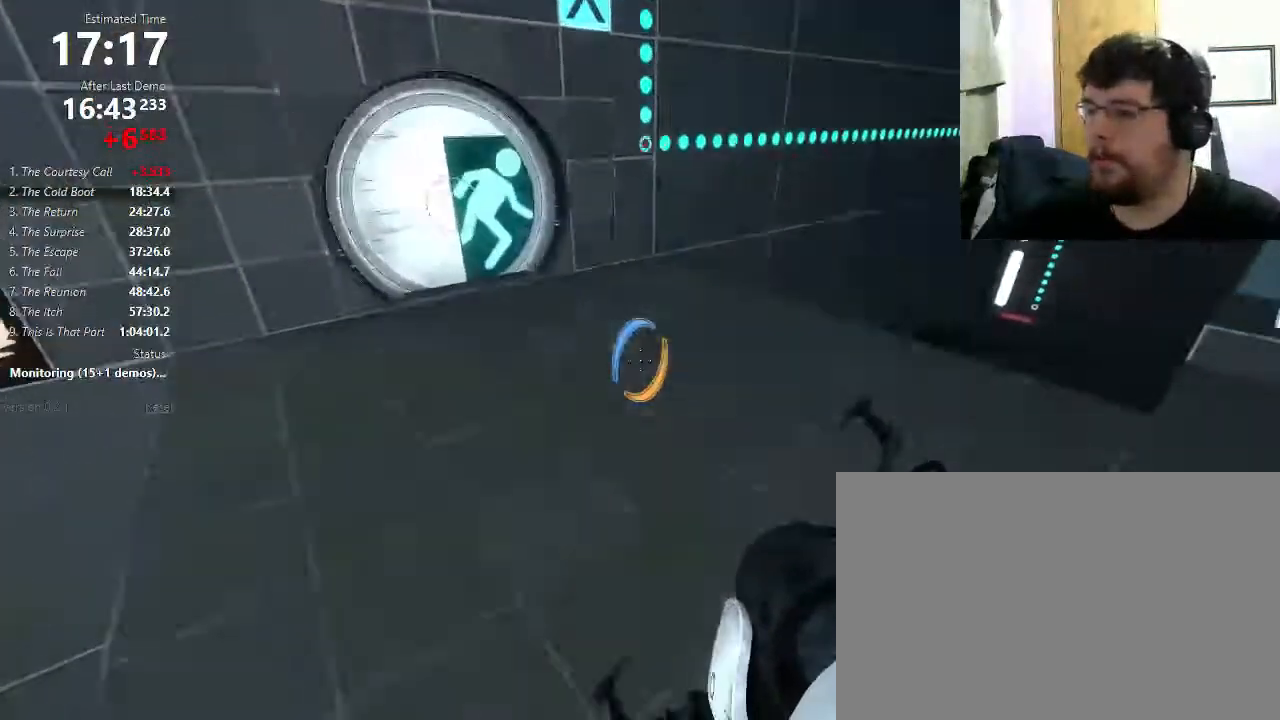
{"keys": [], "mouse": [], "events": [[67, "mouse_wheel_down", "down"], [200, "mouse_wheel_down", "up"], [233, "a", "up"]]}